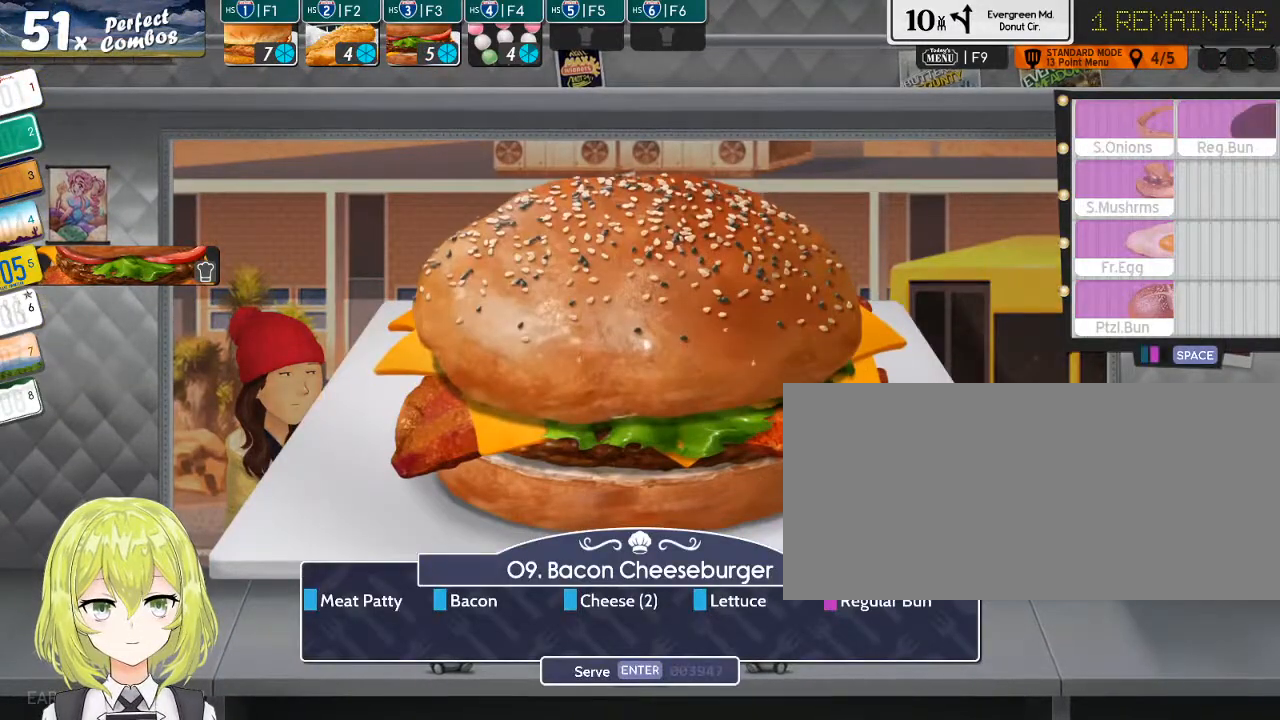
Gameplay with keyboard; each line is a JSON object with the keys held at the frame after it. "events" lists presses ("down") and releases ("up") of ".", "/", "0", "1", "2", "3", "4", "5", "6", "7", "8", "9", "a", "alt_l", "alt_r", "b", "backslash", "backspace", "c", "caps_lock", "comma", "ctrl_l", "ctrl_r", "d", "down", "e", "equals", "escape", "f", "f1", "f10", "f11", "f12", "f2", "f3", "f4", "f5", "f6", "f7", "f8", "f9", "g", "h", "i", "j", "k", "l", "lbracket", "left", "m", "minus", "n", "o", "p", "q", "quote", "r", "rbracket", "return", "right", "s", "semicolon", "shift_l", "shift_r", "space", "super", "t", "tab", "tilde", "u", "up", "v", "w", "x", "y" and "z" between this image and that frame as [ms after this image, input, new state], when the widget could be followed in between. No other keys are recorded. Mouse input is not recorded.
{"keys": [], "events": [[34, "r", "up"], [367, "return", "down"], [467, "return", "up"]]}
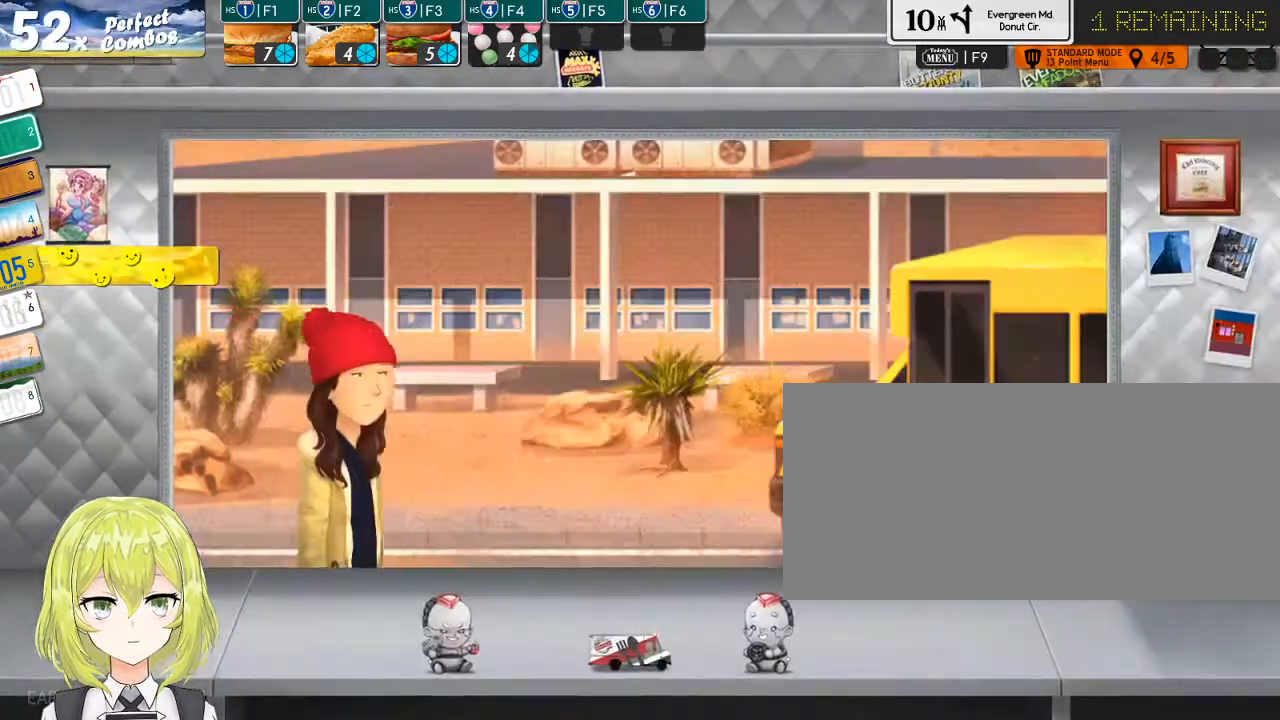
{"keys": ["f6"], "events": [[417, "f6", "down"]]}
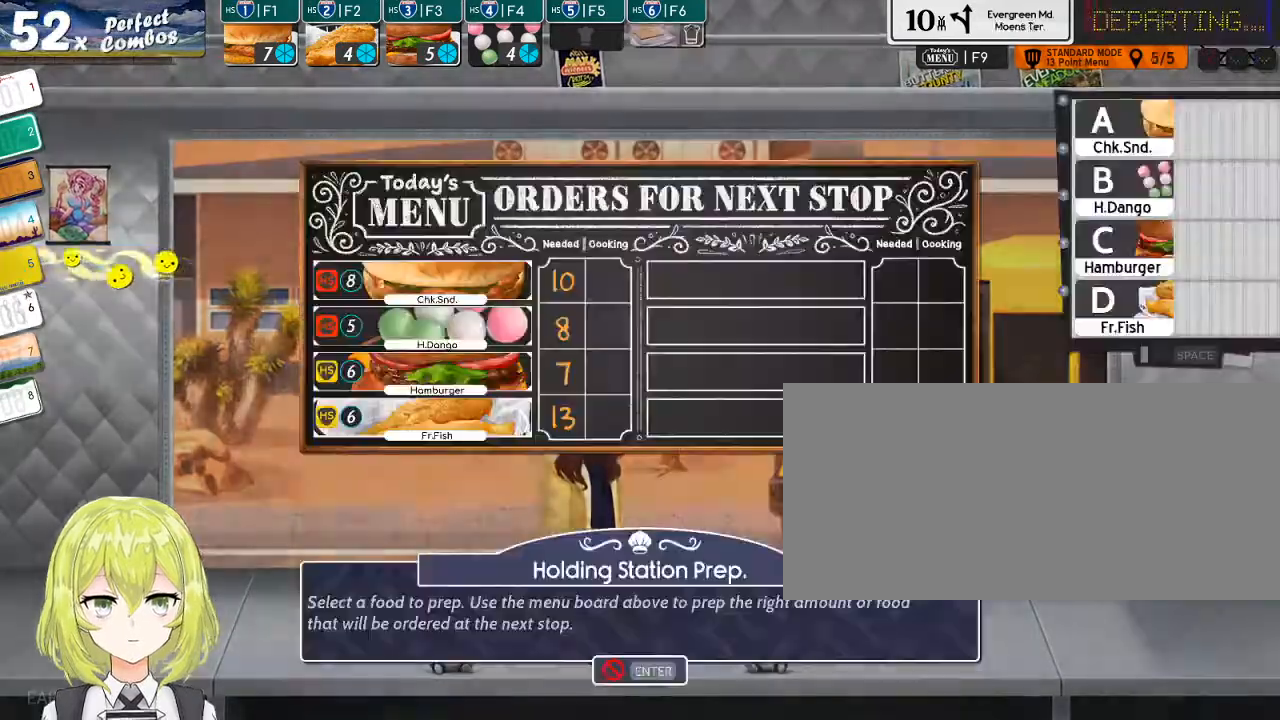
{"keys": [], "events": [[84, "f6", "up"]]}
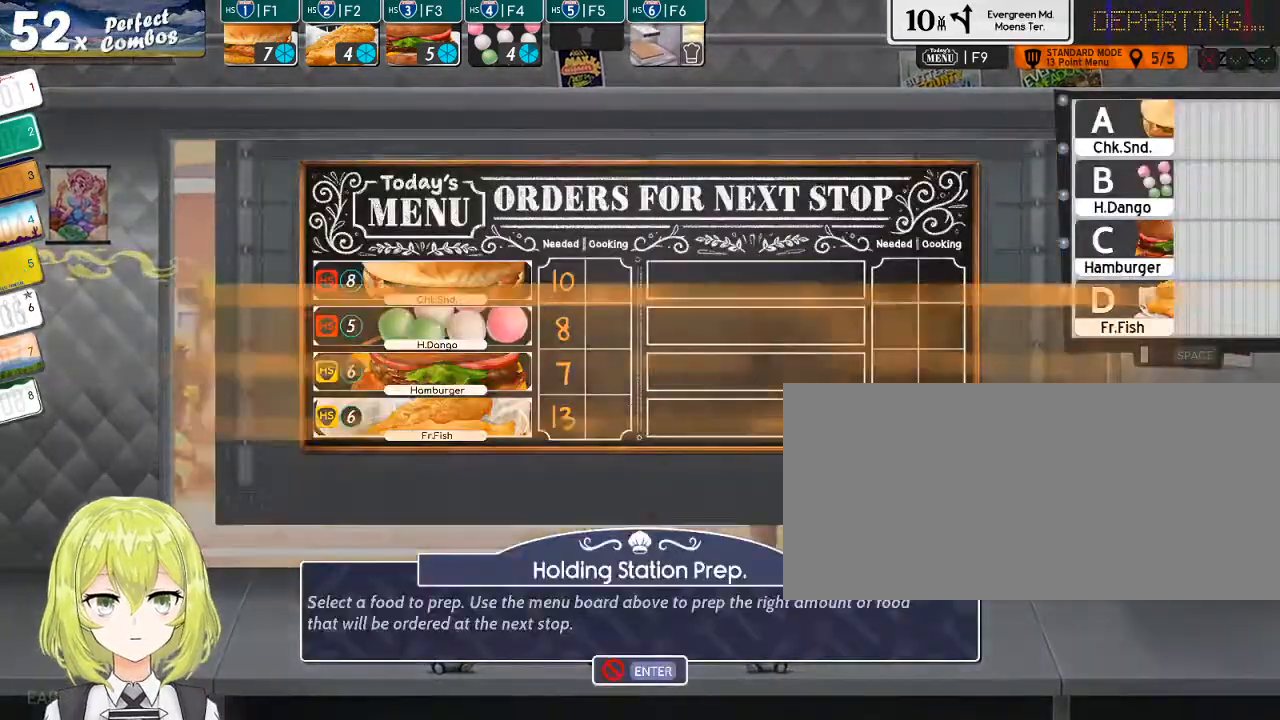
{"keys": [], "events": []}
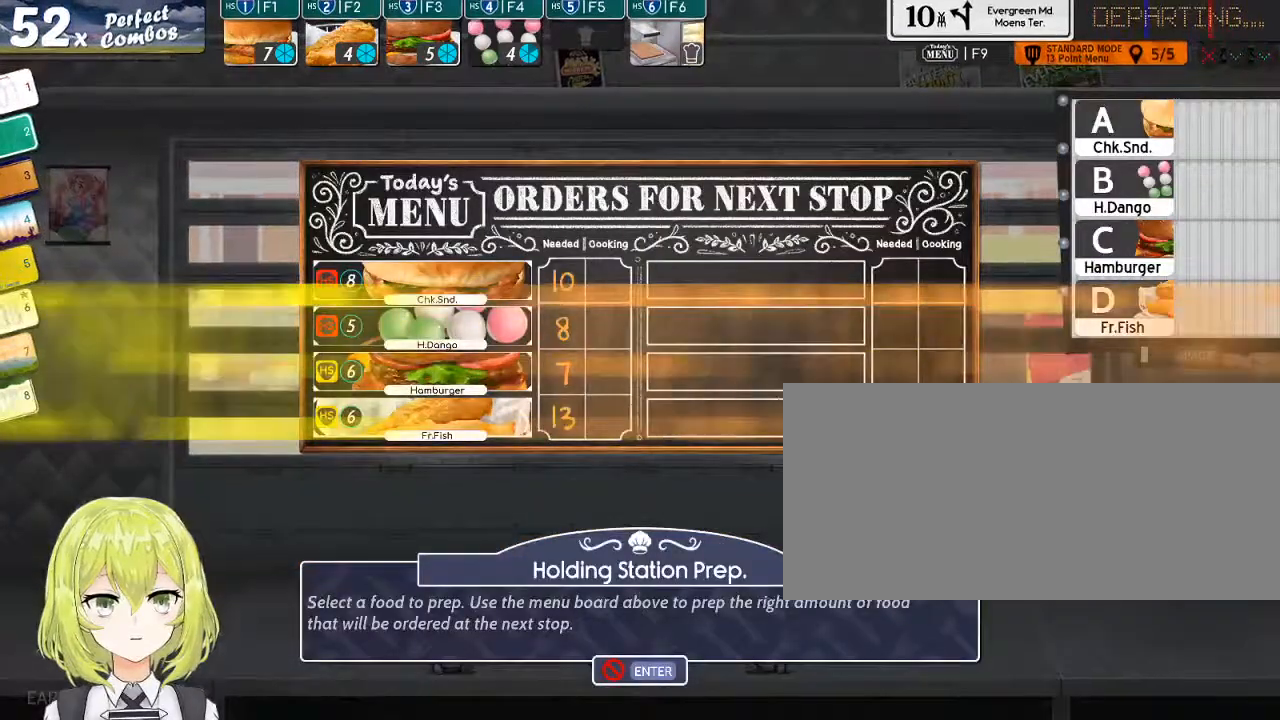
{"keys": [], "events": [[334, "d", "down"], [417, "d", "up"]]}
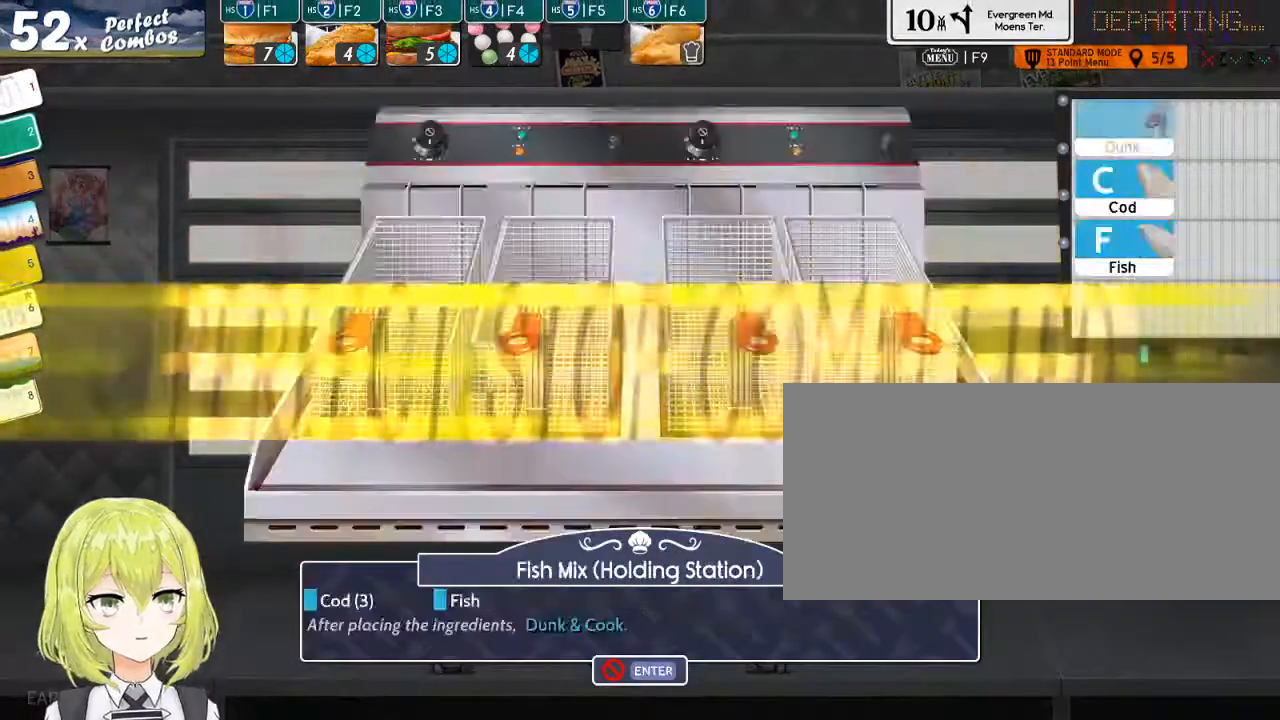
{"keys": ["c"], "events": [[484, "c", "down"]]}
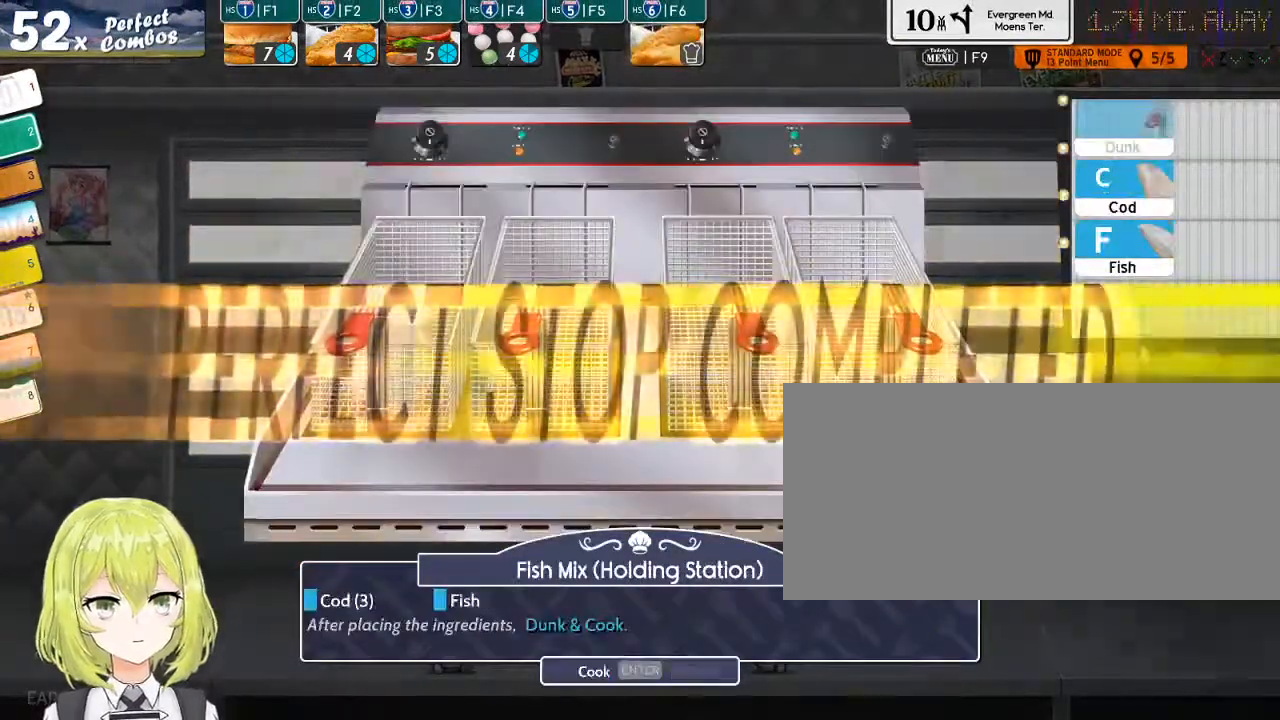
{"keys": ["f"], "events": [[50, "c", "up"], [167, "c", "down"], [234, "c", "up"], [334, "c", "down"], [400, "c", "up"], [500, "f", "down"]]}
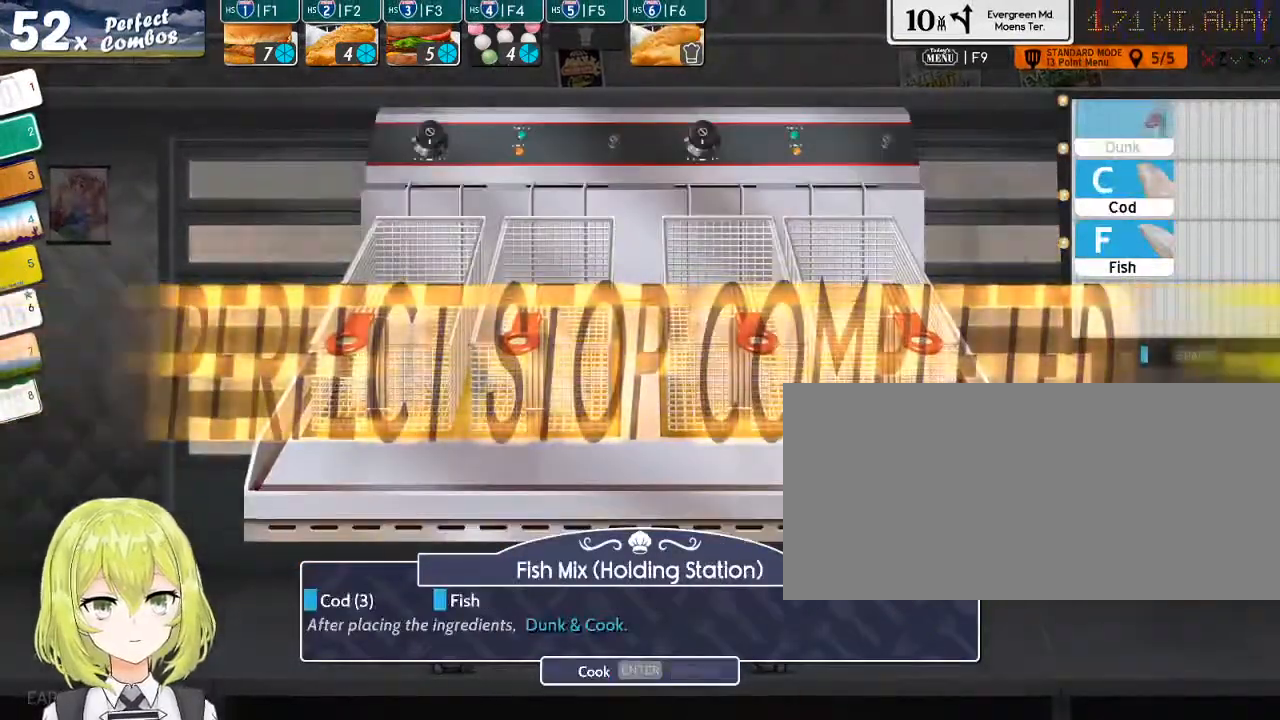
{"keys": ["return"], "events": [[100, "f", "up"], [250, "d", "down"], [384, "d", "up"], [417, "return", "down"]]}
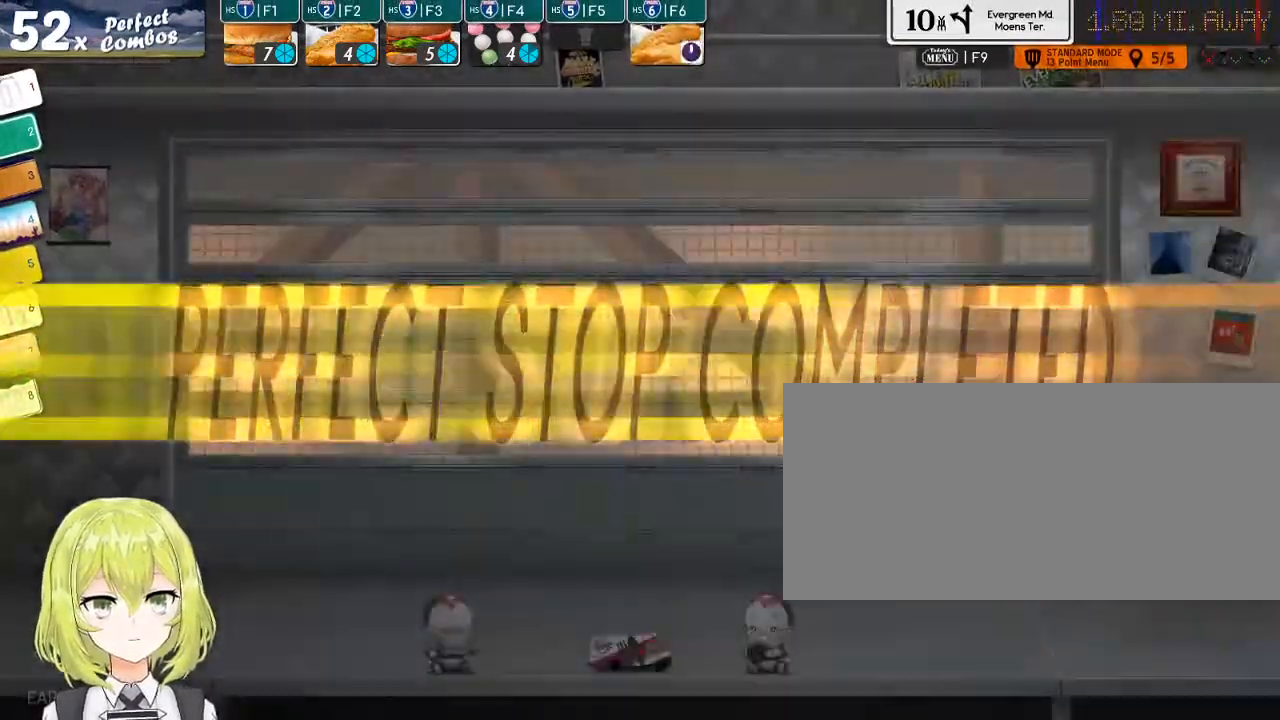
{"keys": ["f4"], "events": [[17, "return", "up"], [367, "f4", "down"]]}
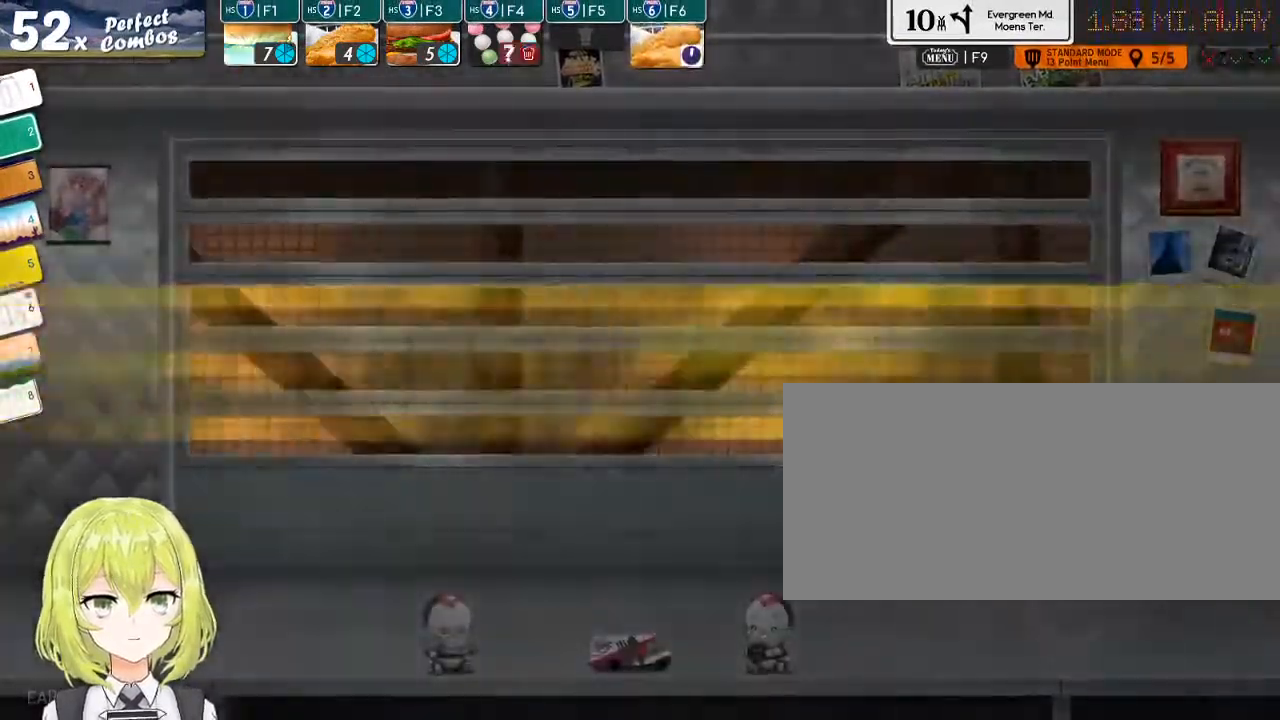
{"keys": [], "events": [[34, "f4", "up"], [334, "5", "down"], [434, "5", "up"]]}
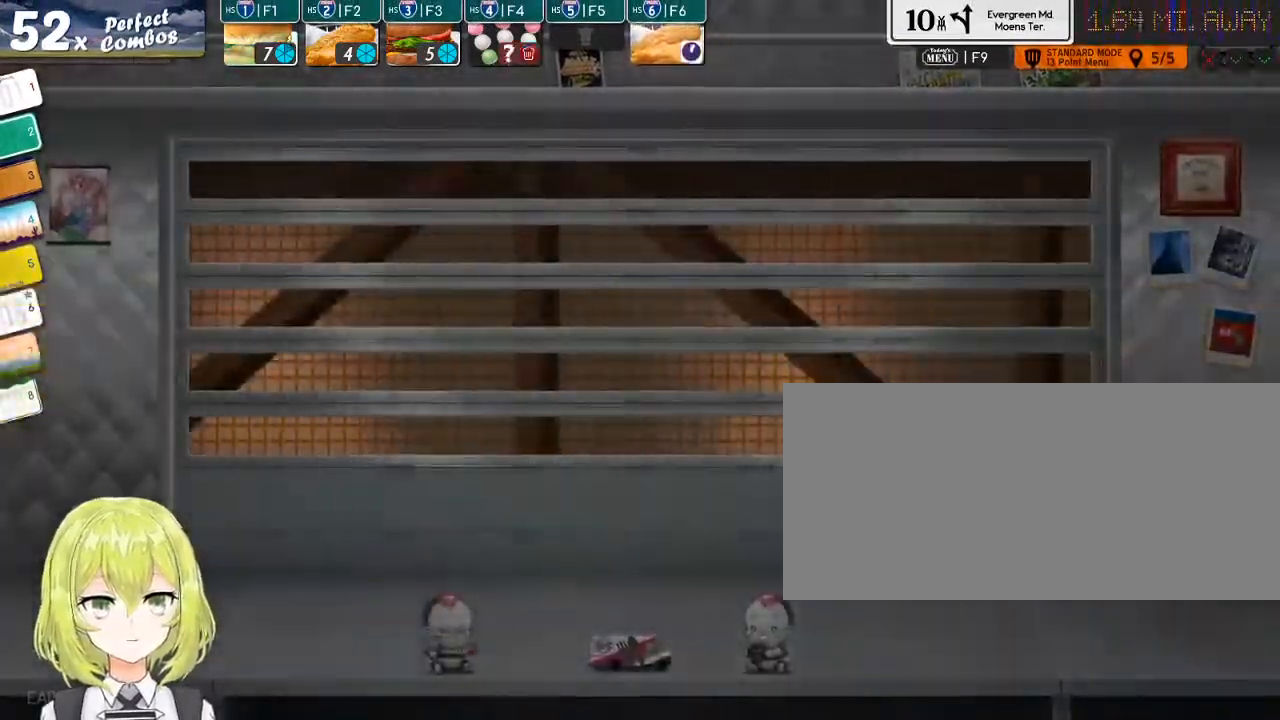
{"keys": [], "events": [[150, "6", "down"], [250, "6", "up"]]}
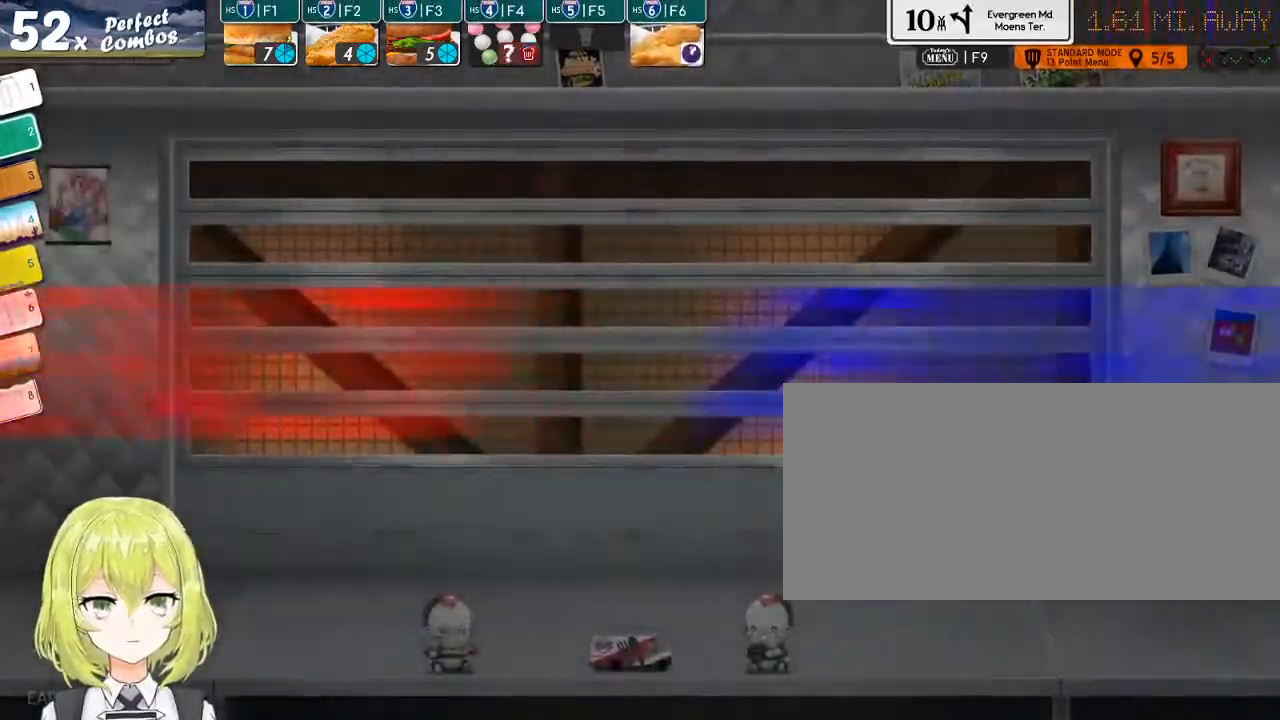
{"keys": [], "events": [[50, "4", "down"], [50, "5", "down"], [84, "5", "up"], [117, "4", "up"]]}